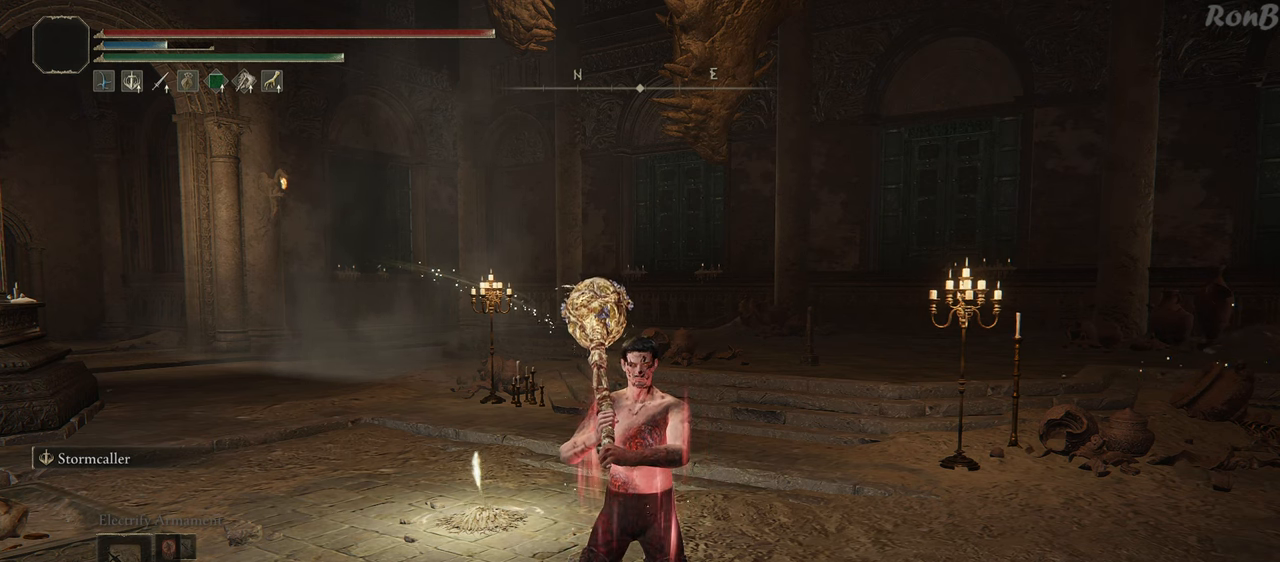
Gameplay with a controller (PlayStation layout); each line is a JSON object with the inputs held at the frame after it. "events" lists button and stick changes between this image and that frame as [ms after this image, input, new state], when the widget could be followed in between.
{"buttons": ["CROSS"], "left_stick": "center", "right_stick": "center", "events": [[250, "START", "down"], [367, "START", "up"], [500, "CROSS", "down"]]}
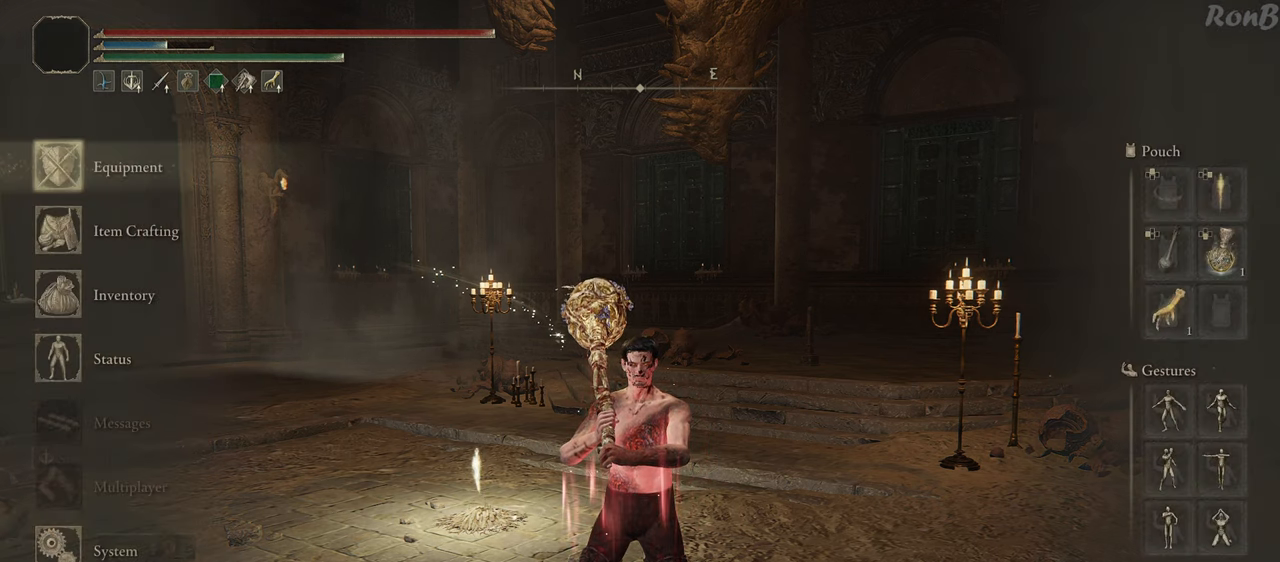
{"buttons": ["DPAD_DOWN"], "left_stick": "center", "right_stick": "center", "events": [[117, "CROSS", "up"], [150, "DPAD_DOWN", "down"]]}
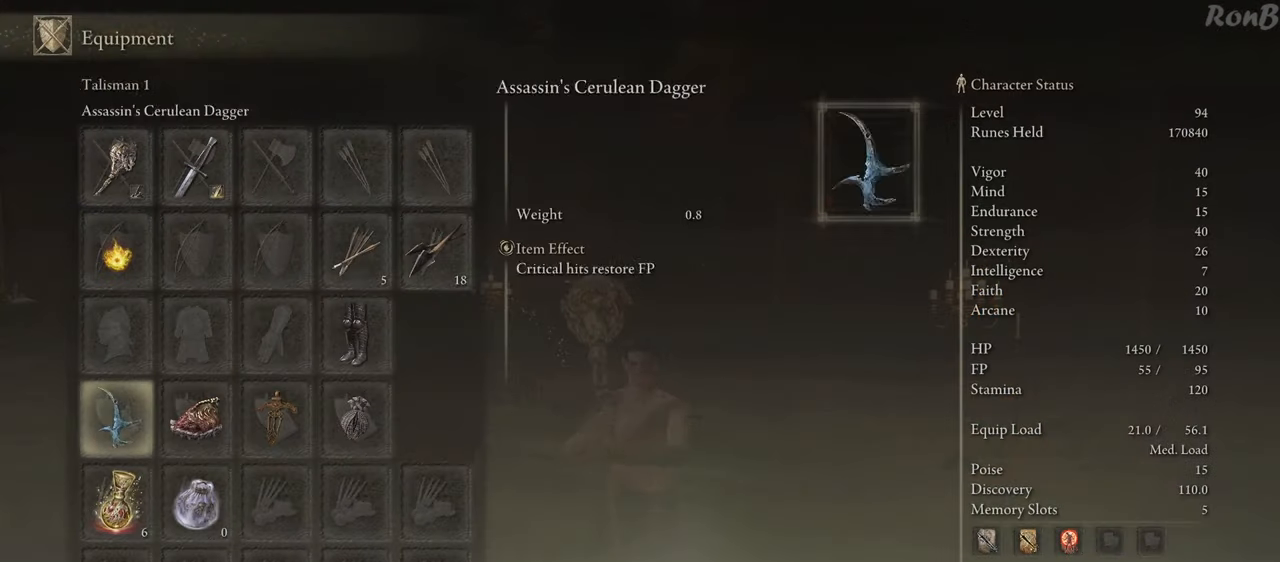
{"buttons": [], "left_stick": "center", "right_stick": "center", "events": [[50, "DPAD_DOWN", "up"], [233, "DPAD_RIGHT", "down"], [350, "DPAD_RIGHT", "up"], [350, "SQUARE", "down"], [450, "SQUARE", "up"]]}
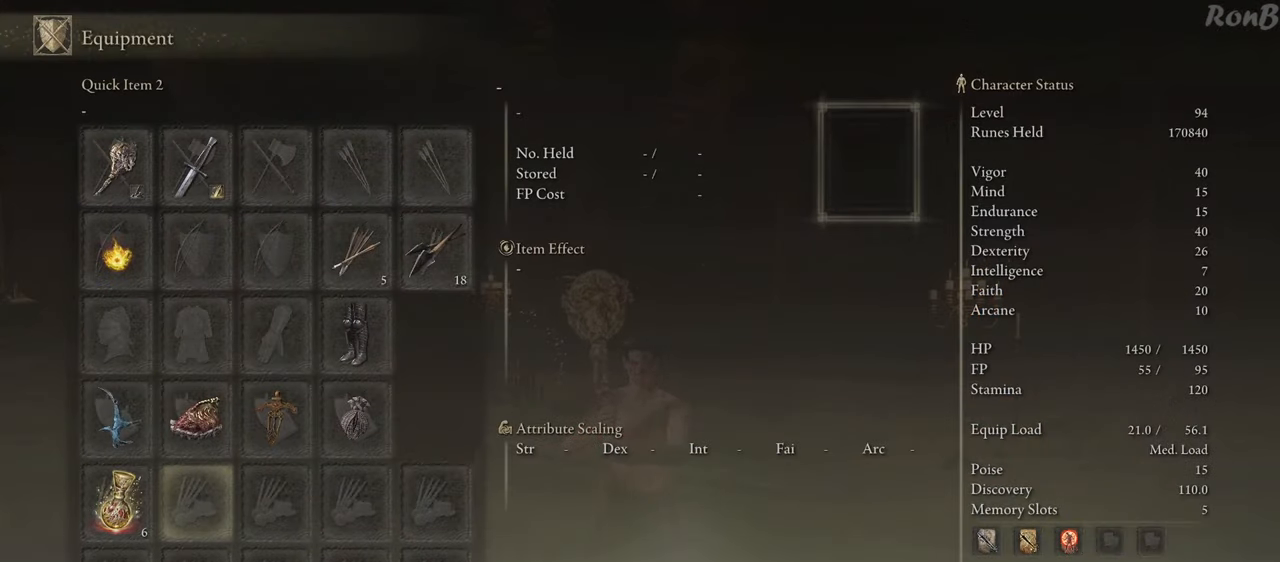
{"buttons": [], "left_stick": "center", "right_stick": "center", "events": []}
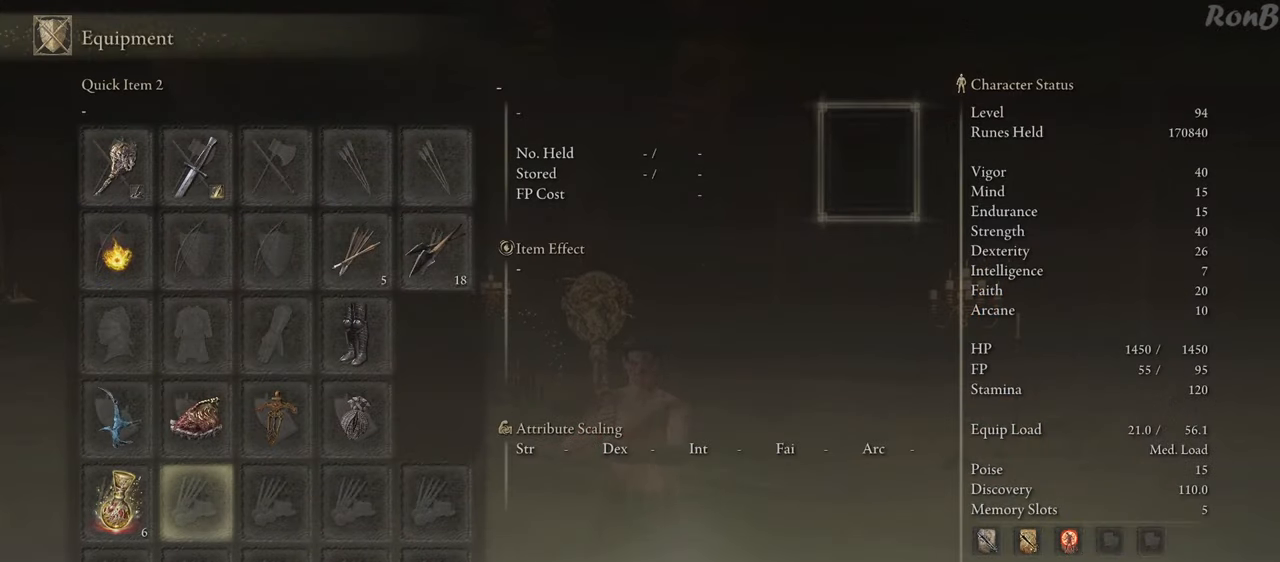
{"buttons": [], "left_stick": "center", "right_stick": "center", "events": []}
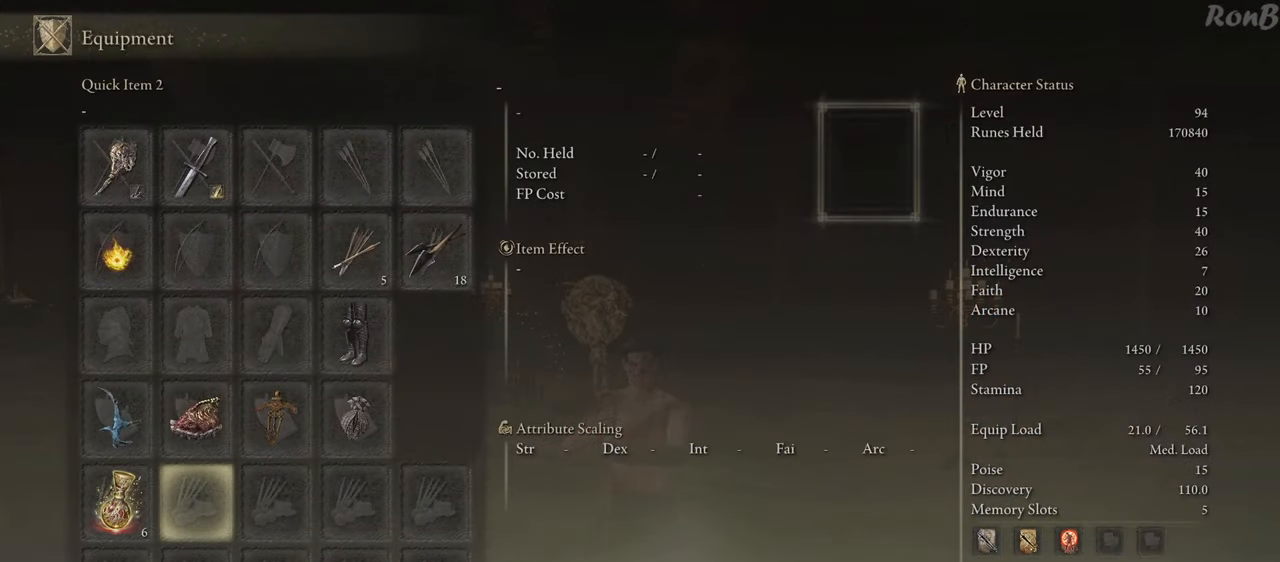
{"buttons": ["START"], "left_stick": "center", "right_stick": "center", "events": [[467, "START", "down"]]}
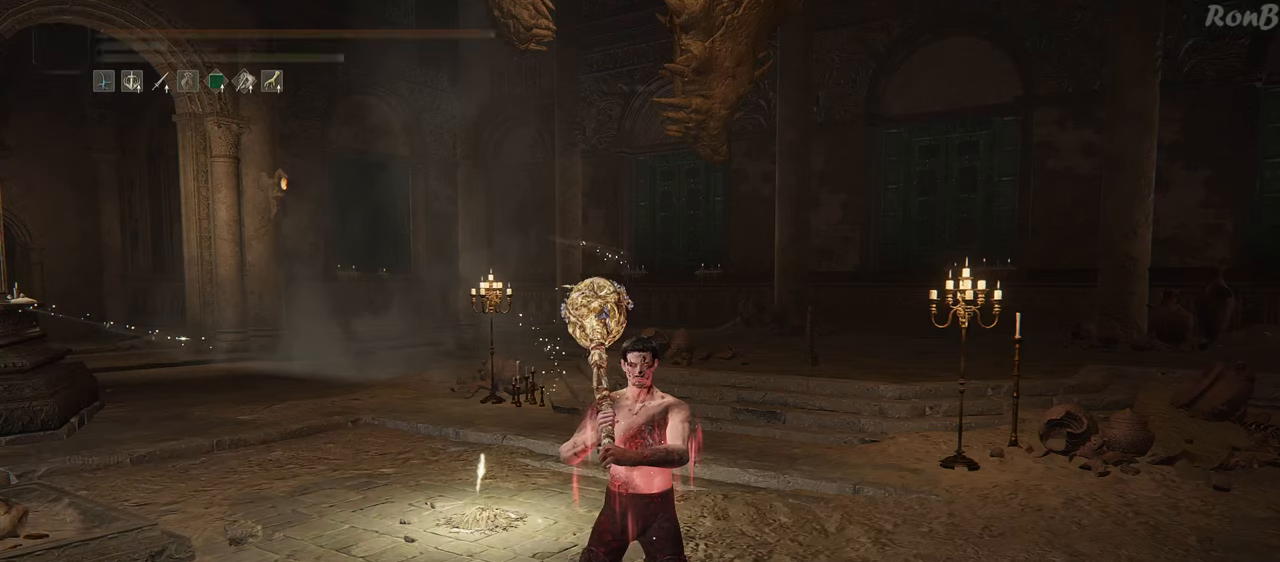
{"buttons": [], "left_stick": "center", "right_stick": "center", "events": [[150, "START", "up"]]}
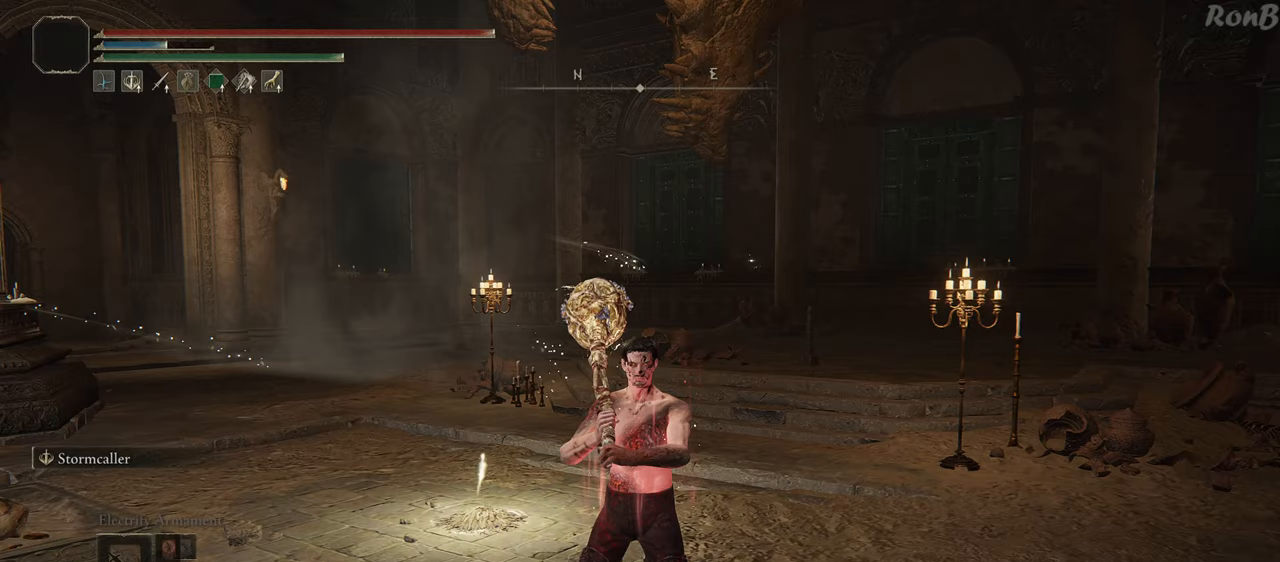
{"buttons": [], "left_stick": "center", "right_stick": "center", "events": [[283, "right_stick", "down"], [483, "right_stick", "center"]]}
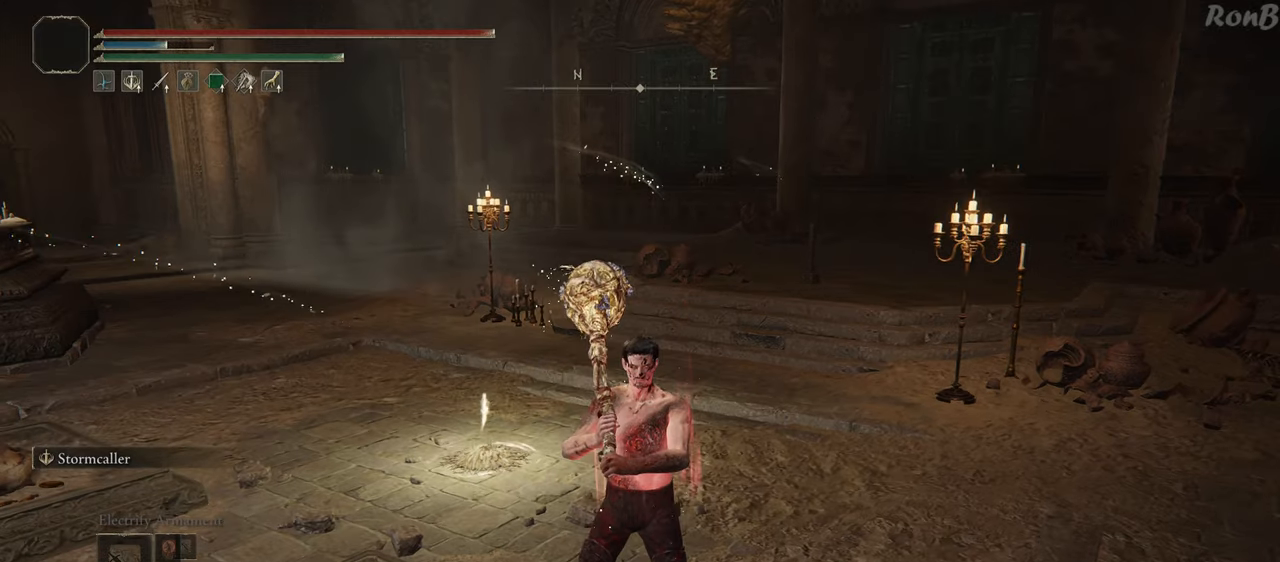
{"buttons": [], "left_stick": "up", "right_stick": "center", "events": [[417, "left_stick", "up"]]}
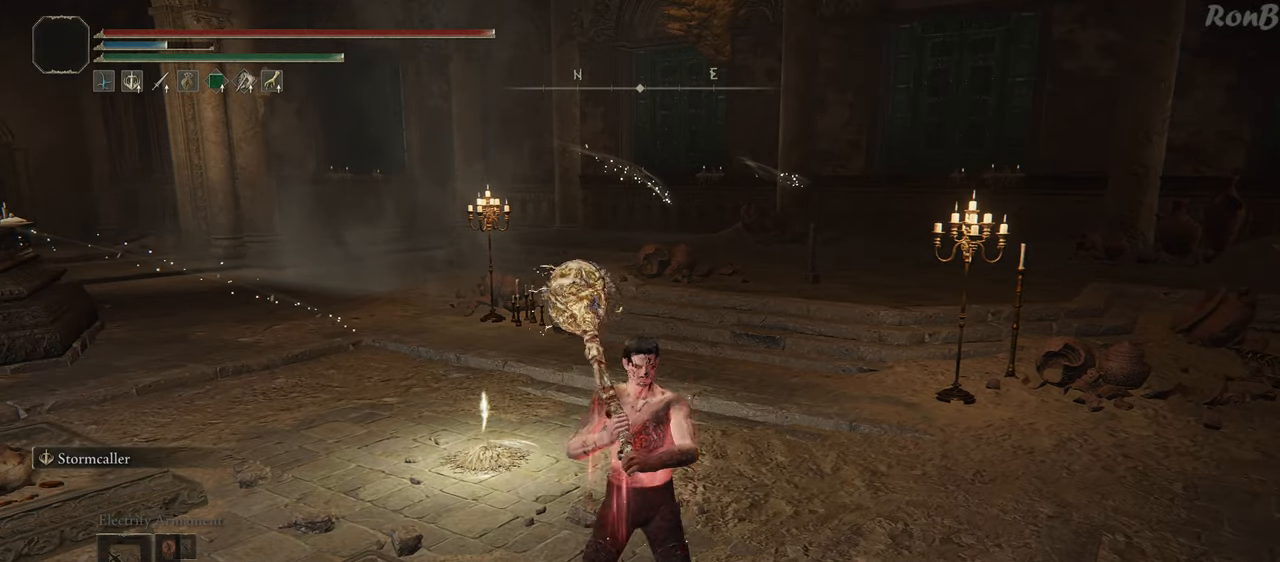
{"buttons": [], "left_stick": "up-left", "right_stick": "center", "events": [[483, "left_stick", "up-left"]]}
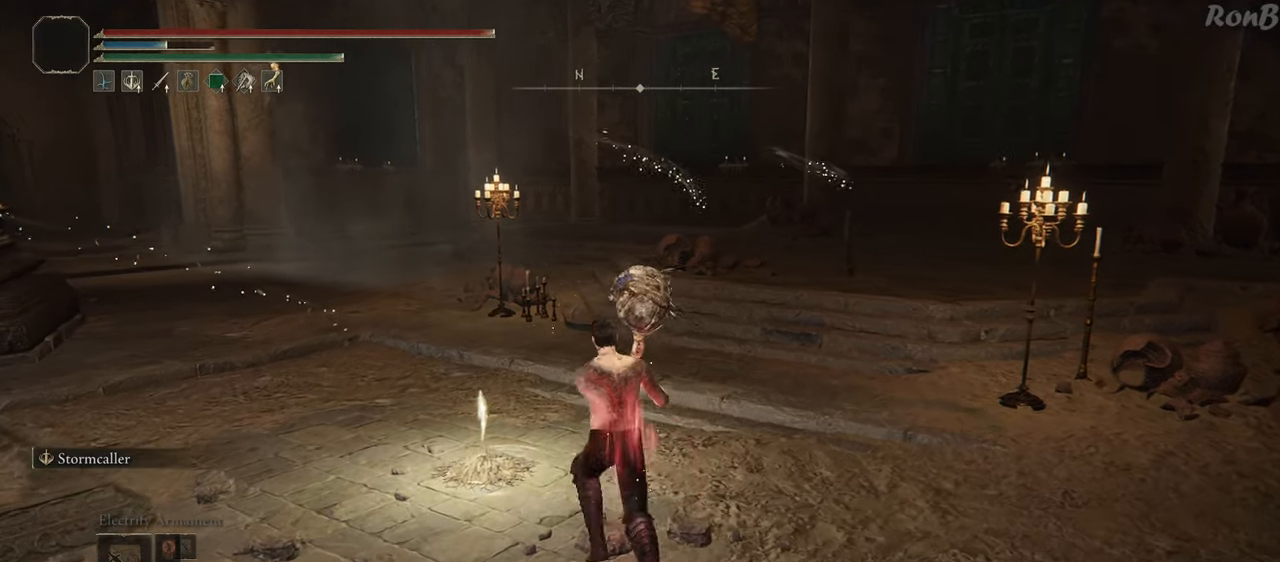
{"buttons": [], "left_stick": "up", "right_stick": "center", "events": [[433, "left_stick", "up"]]}
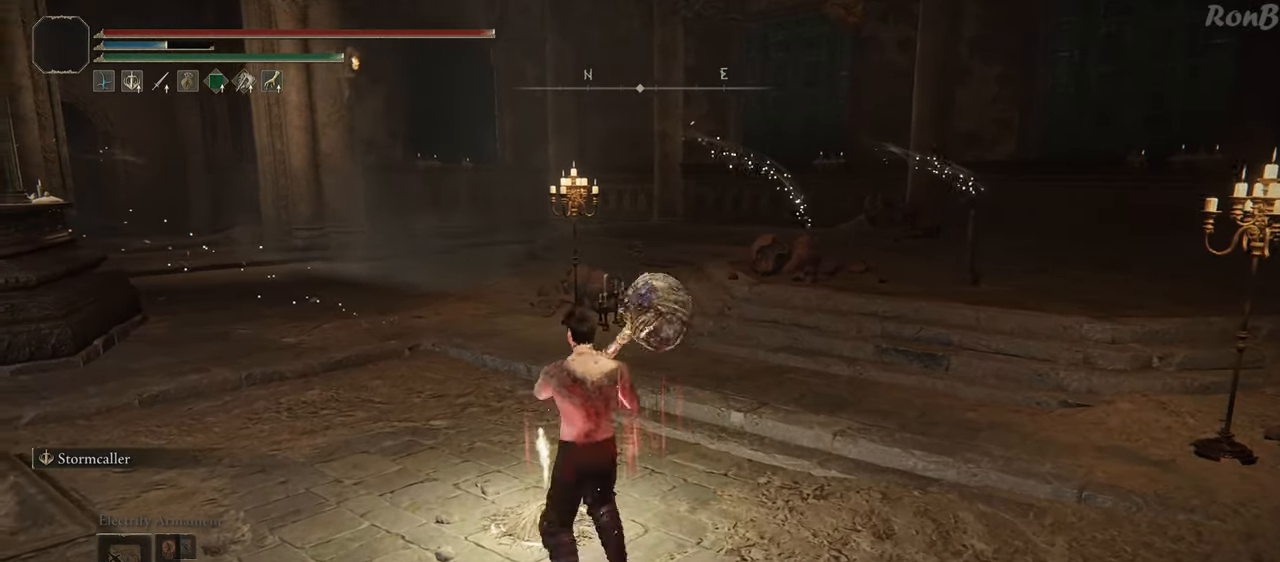
{"buttons": ["TRIANGLE"], "left_stick": "center", "right_stick": "center", "events": [[100, "left_stick", "center"], [333, "TRIANGLE", "down"], [450, "TRIANGLE", "up"], [500, "TRIANGLE", "down"]]}
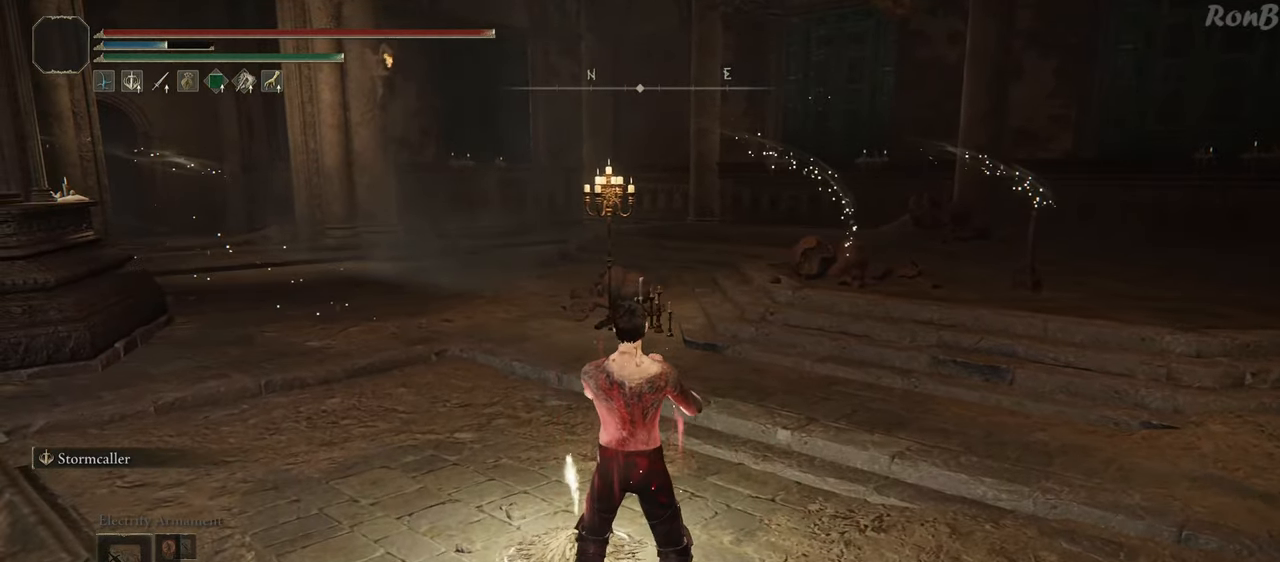
{"buttons": [], "left_stick": "center", "right_stick": "center", "events": [[117, "TRIANGLE", "up"], [333, "right_stick", "up"], [450, "right_stick", "center"]]}
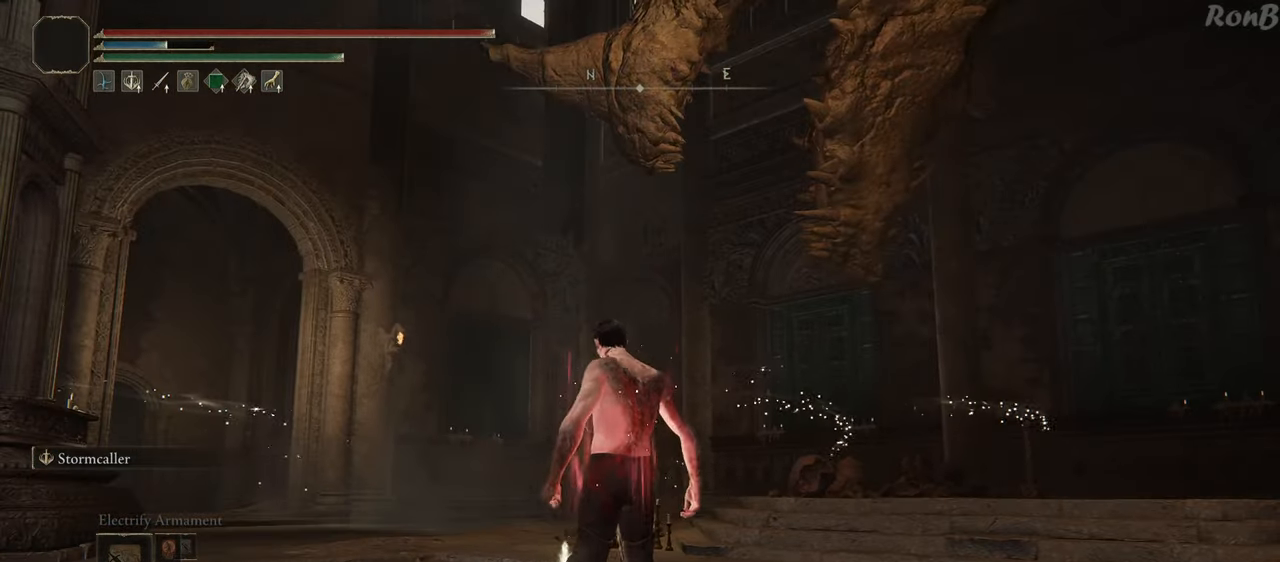
{"buttons": [], "left_stick": "center", "right_stick": "right", "events": [[400, "right_stick", "right"]]}
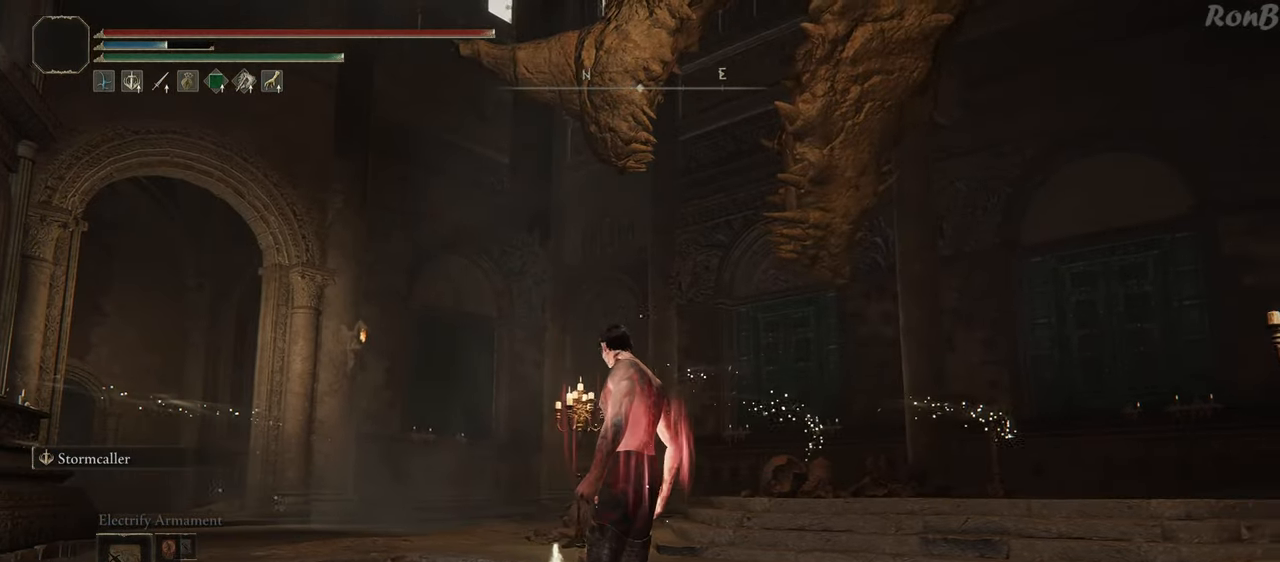
{"buttons": [], "left_stick": "center", "right_stick": "center", "events": [[433, "right_stick", "center"]]}
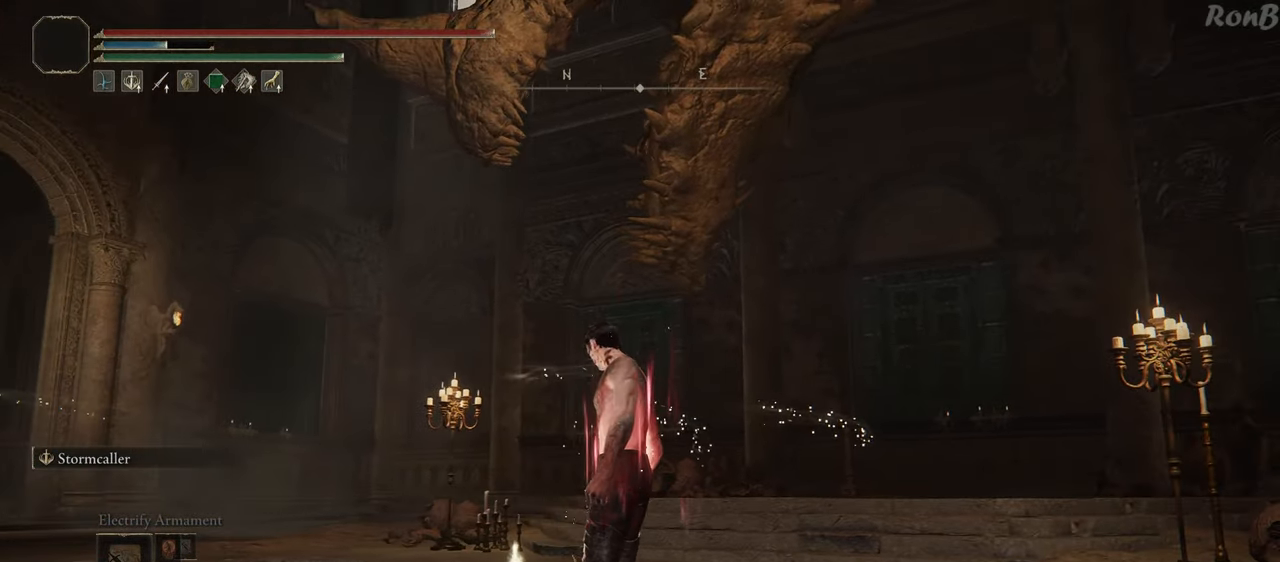
{"buttons": [], "left_stick": "center", "right_stick": "center", "events": []}
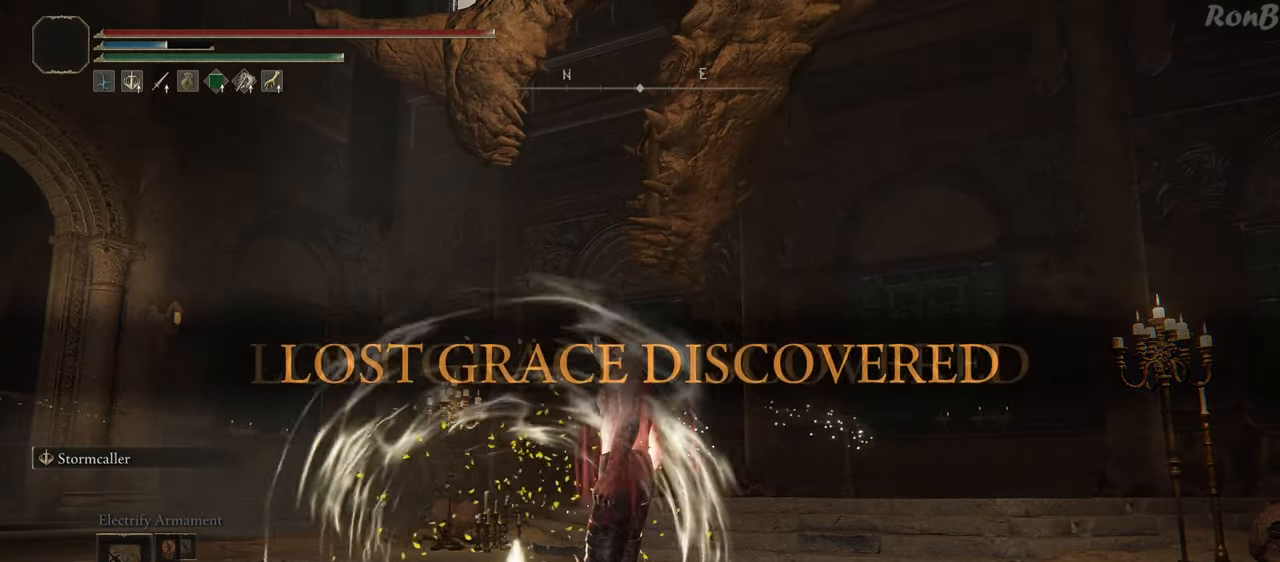
{"buttons": [], "left_stick": "center", "right_stick": "center", "events": []}
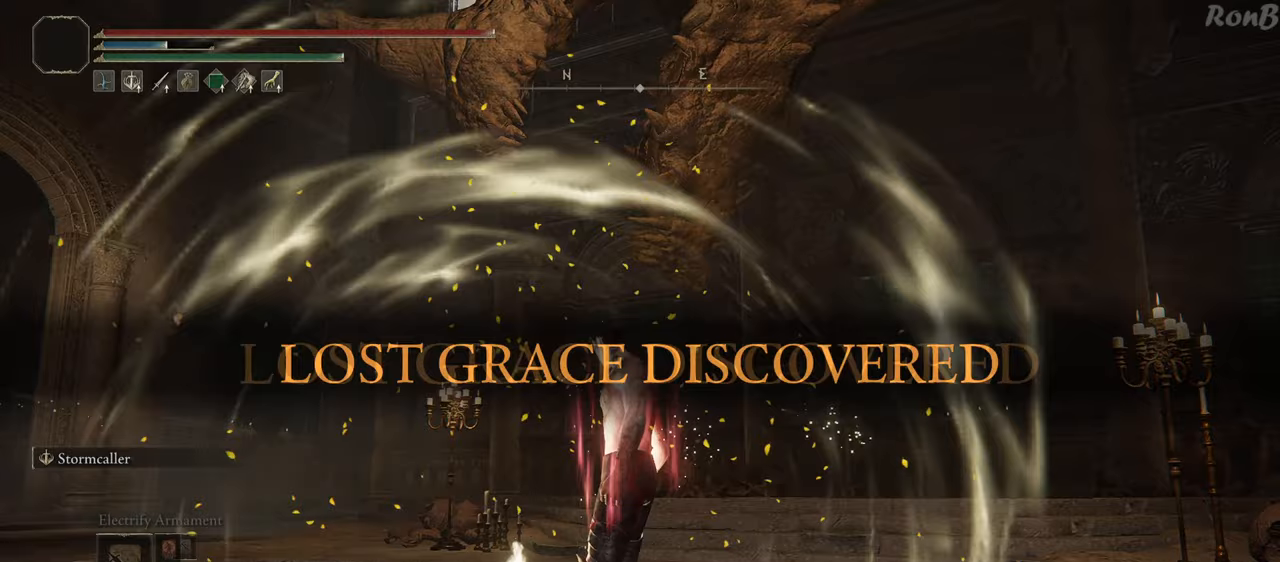
{"buttons": [], "left_stick": "center", "right_stick": "down", "events": [[483, "right_stick", "down"]]}
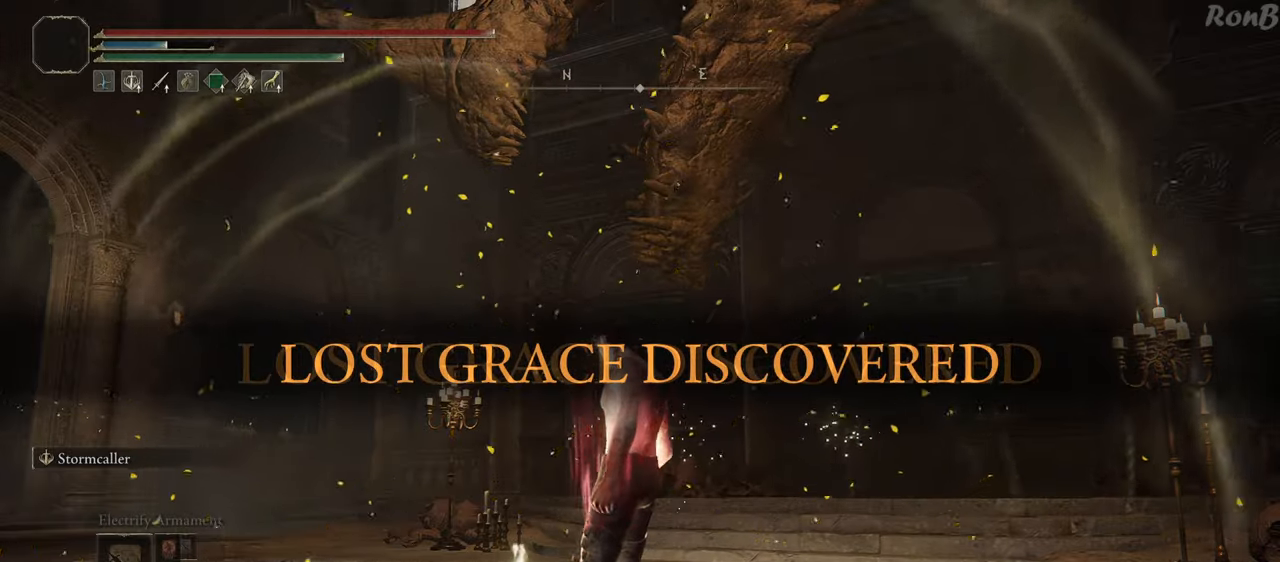
{"buttons": [], "left_stick": "center", "right_stick": "center", "events": [[33, "right_stick", "down-left"], [350, "right_stick", "center"]]}
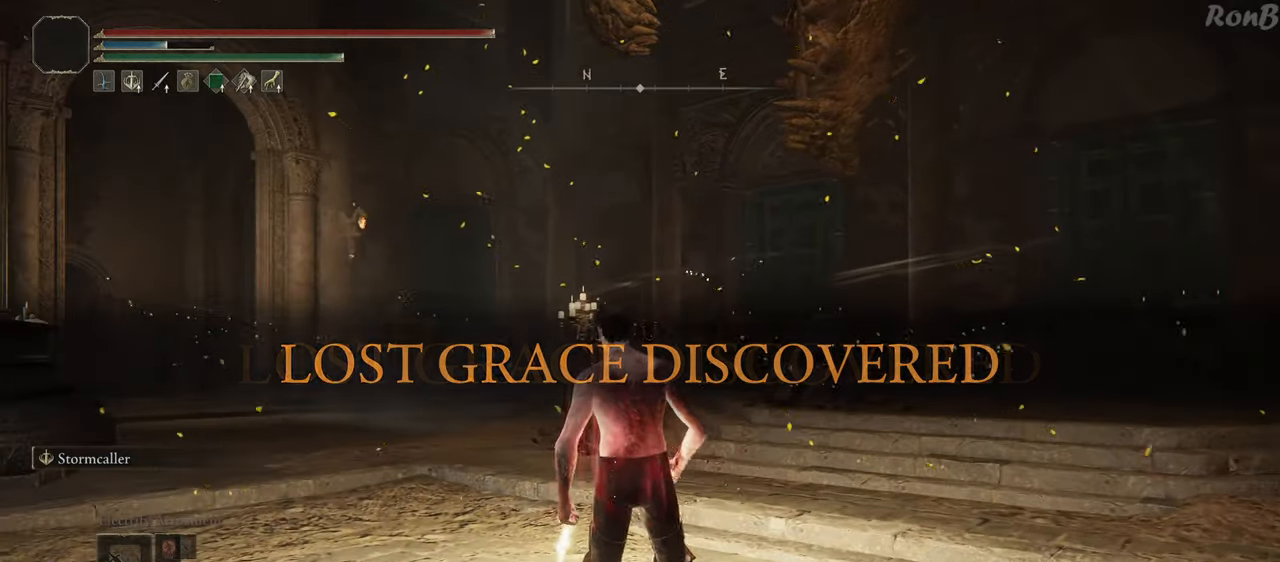
{"buttons": [], "left_stick": "down-right", "right_stick": "left"}
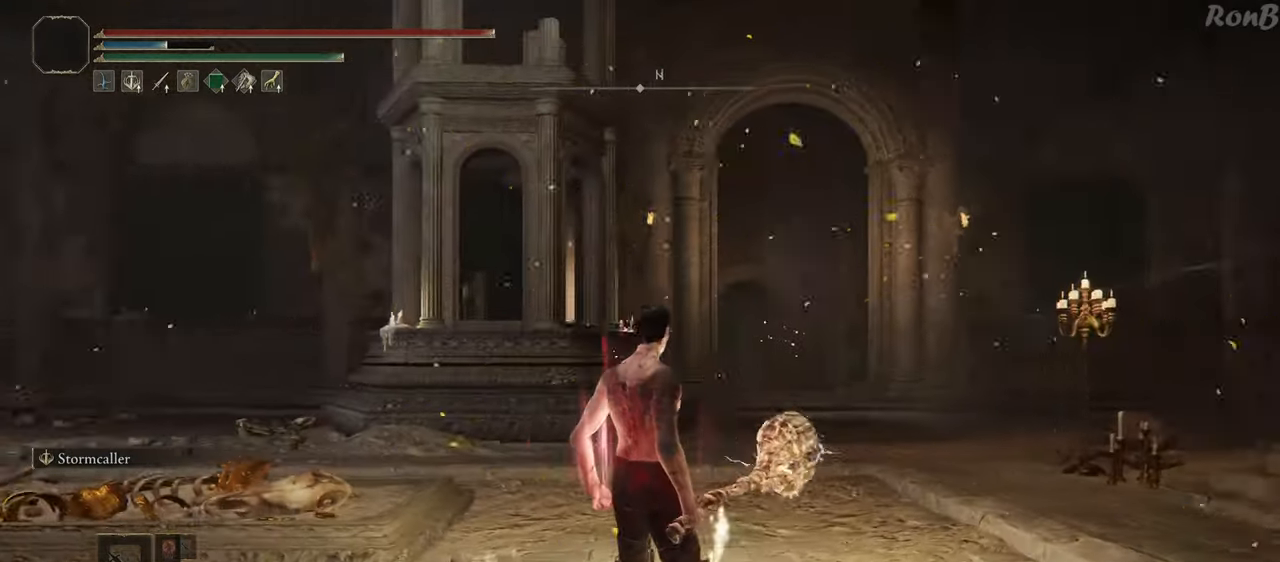
{"buttons": [], "left_stick": "right", "right_stick": "left", "events": [[300, "right_stick", "center"], [433, "right_stick", "left"], [450, "left_stick", "right"]]}
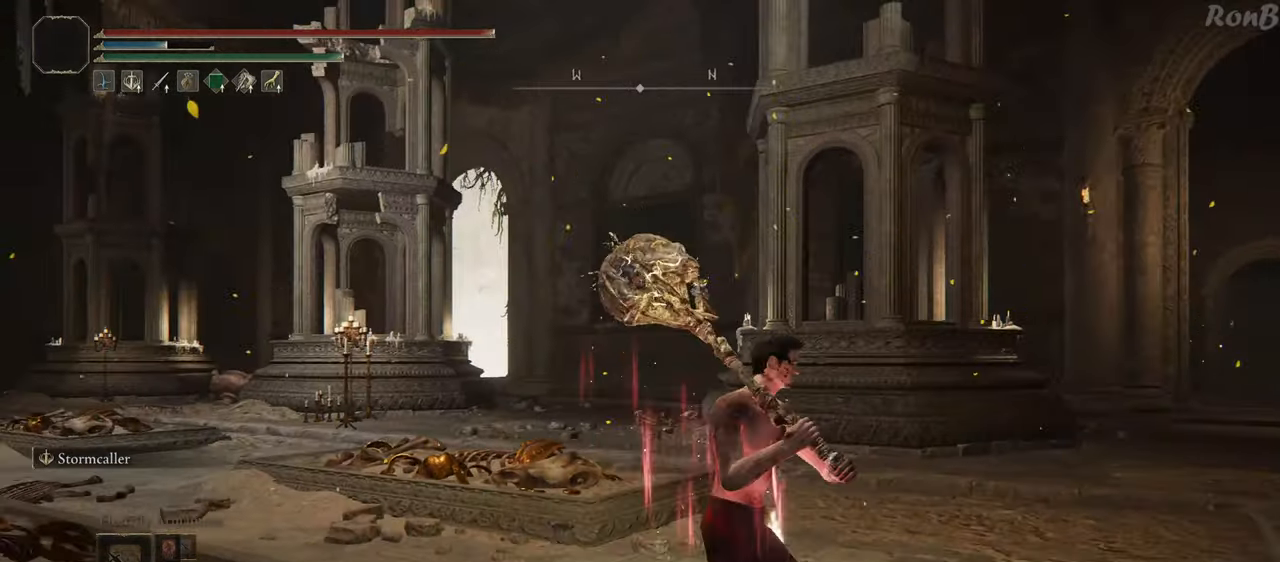
{"buttons": [], "left_stick": "up-right", "right_stick": "center", "events": [[267, "left_stick", "up-right"], [433, "right_stick", "center"]]}
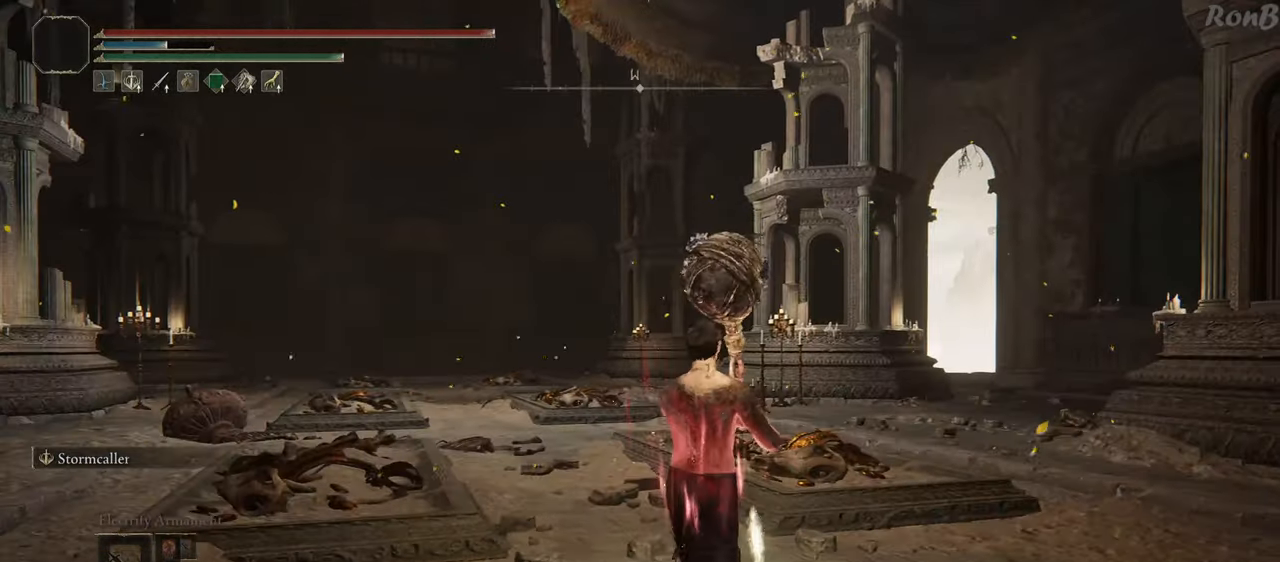
{"buttons": [], "left_stick": "center", "right_stick": "center", "events": [[183, "left_stick", "center"], [200, "TRIANGLE", "down"], [300, "TRIANGLE", "up"], [367, "TRIANGLE", "down"], [450, "TRIANGLE", "up"]]}
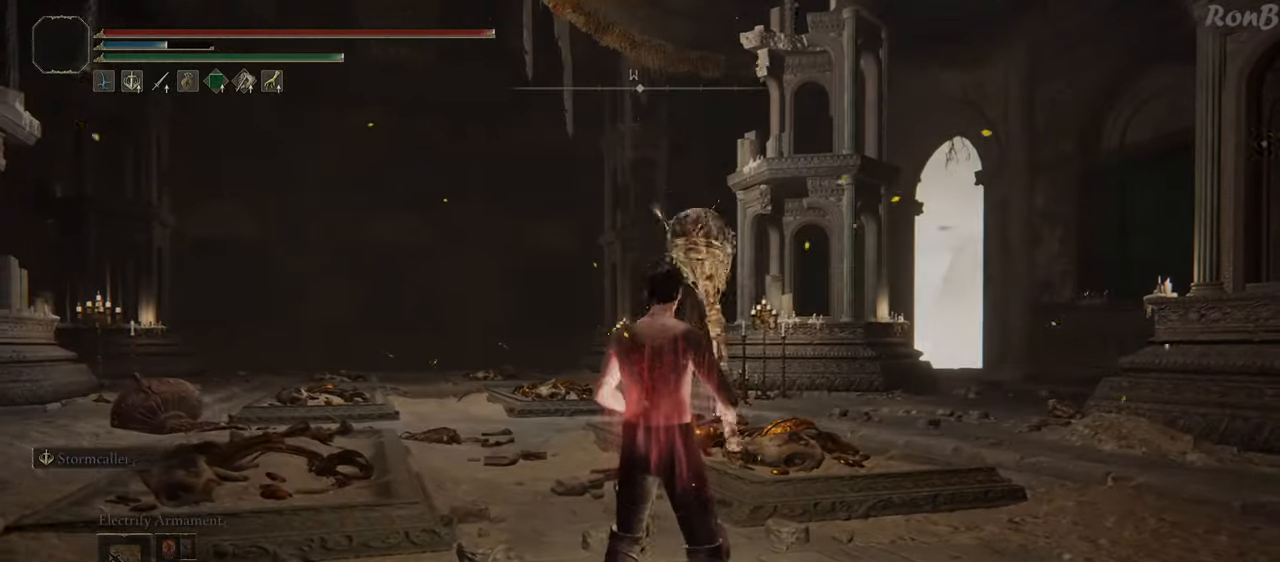
{"buttons": [], "left_stick": "center", "right_stick": "center", "events": []}
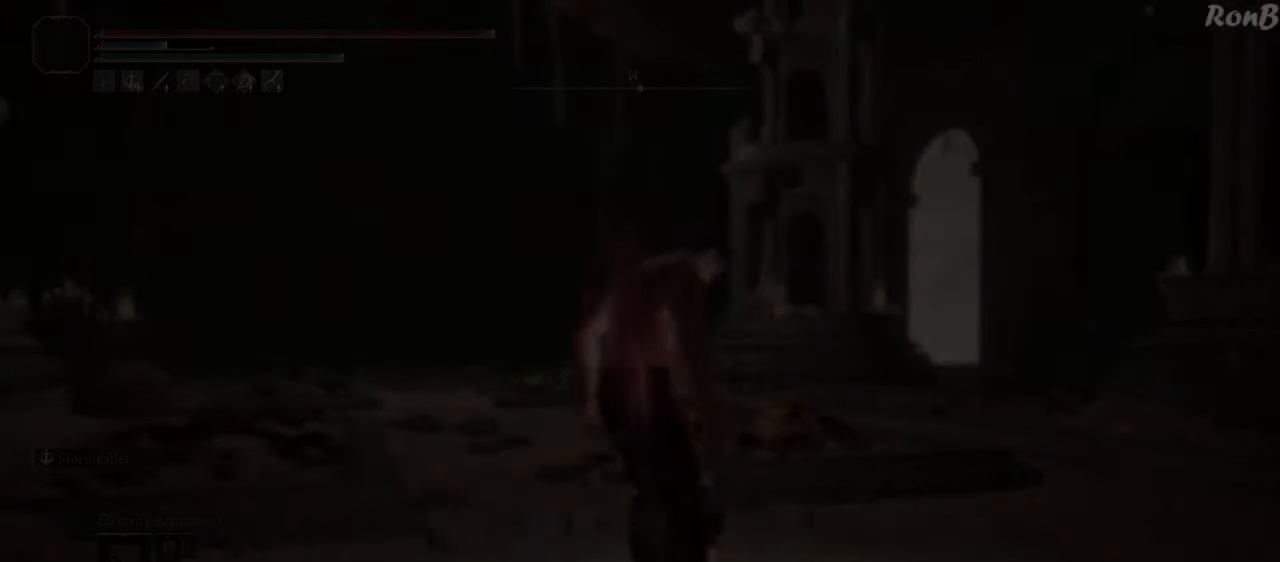
{"buttons": [], "left_stick": "center", "right_stick": "center", "events": []}
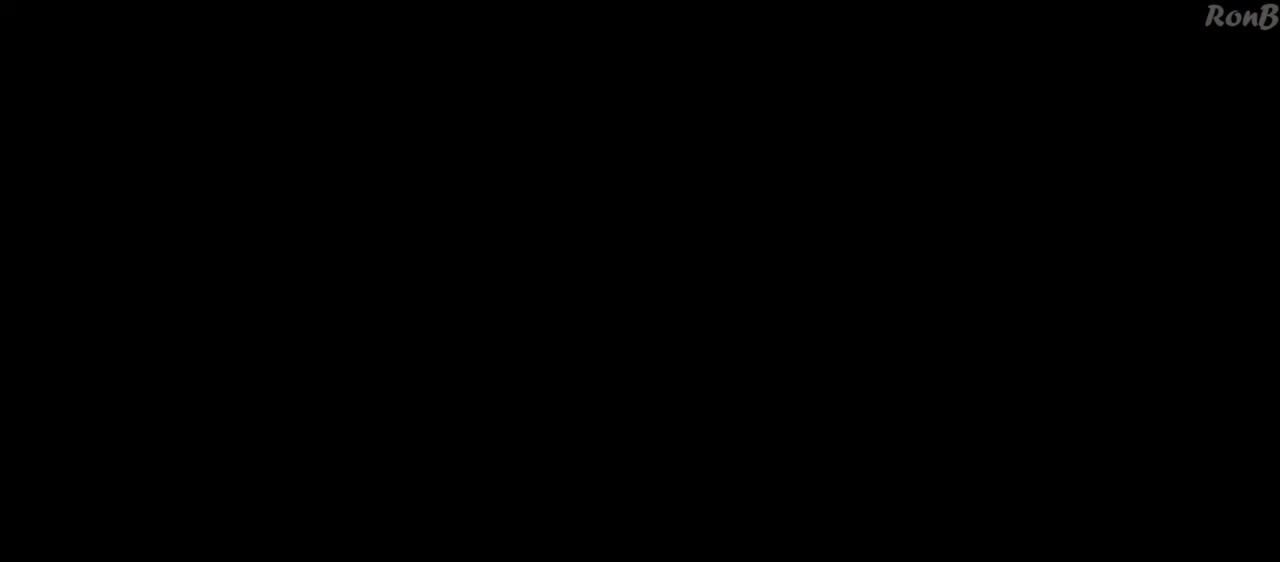
{"buttons": [], "left_stick": "center", "right_stick": "center", "events": []}
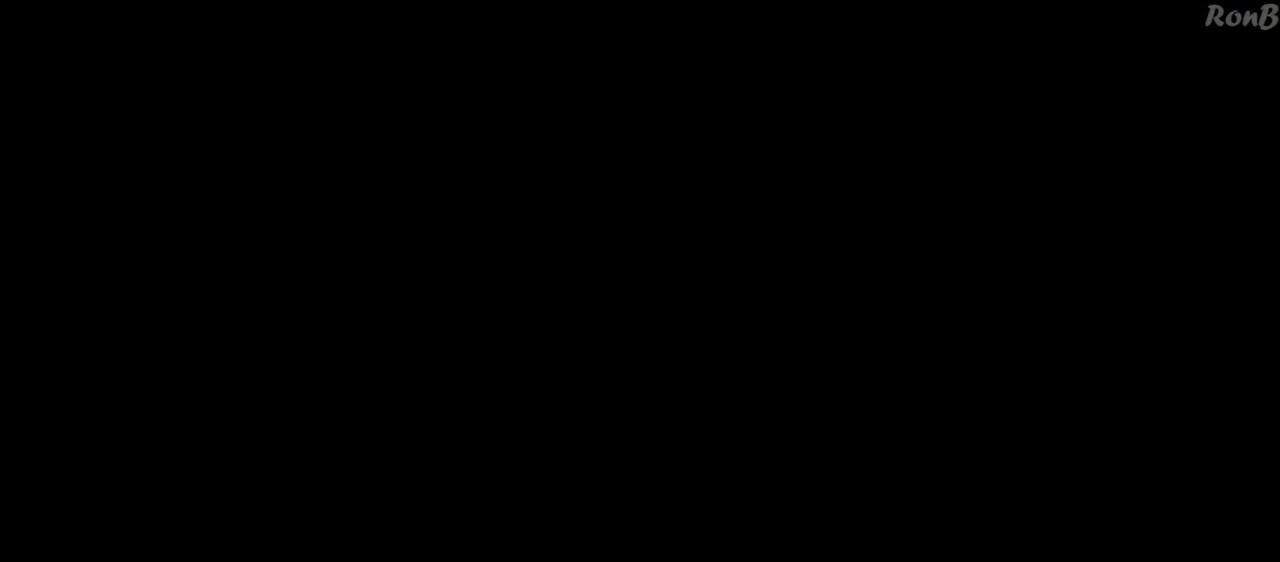
{"buttons": [], "left_stick": "center", "right_stick": "center", "events": []}
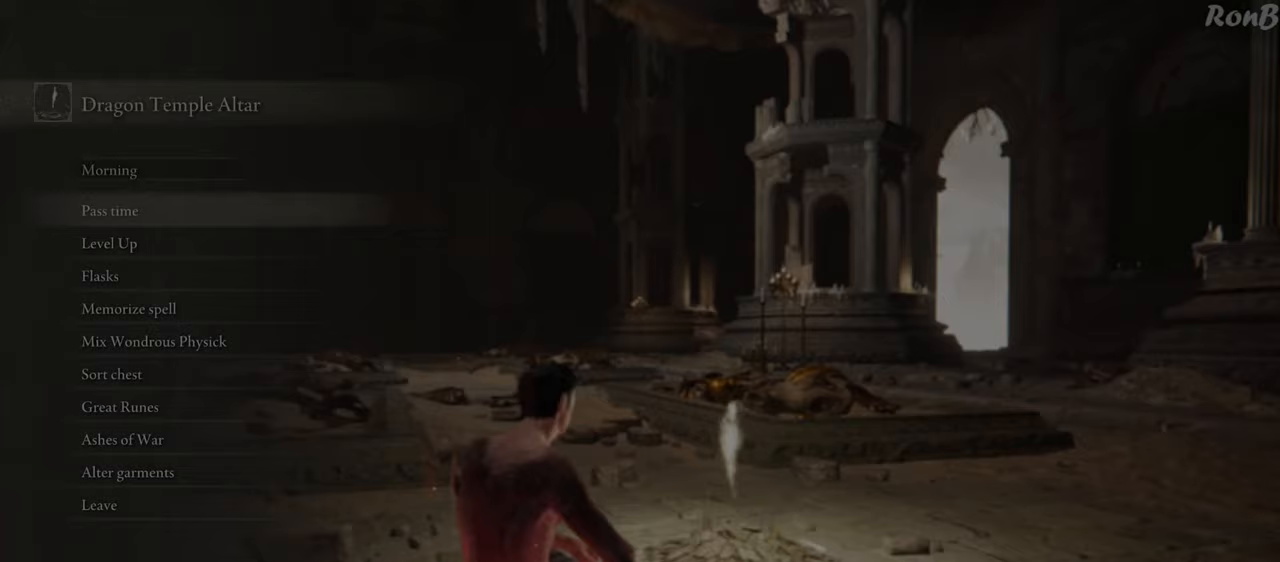
{"buttons": [], "left_stick": "center", "right_stick": "center", "events": []}
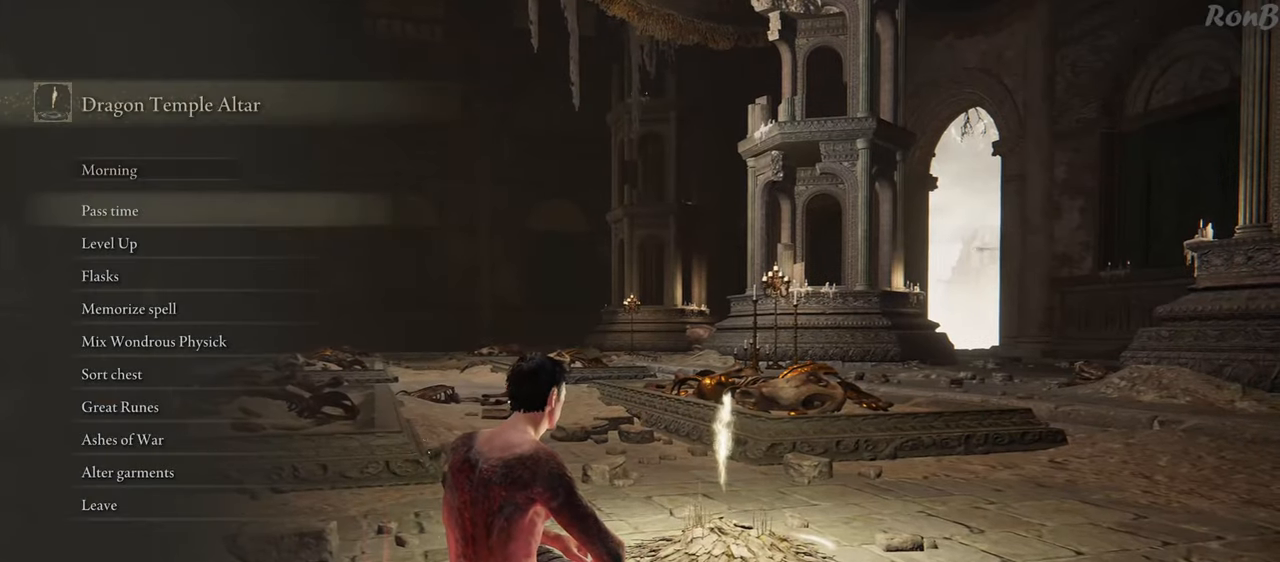
{"buttons": [], "left_stick": "center", "right_stick": "center", "events": []}